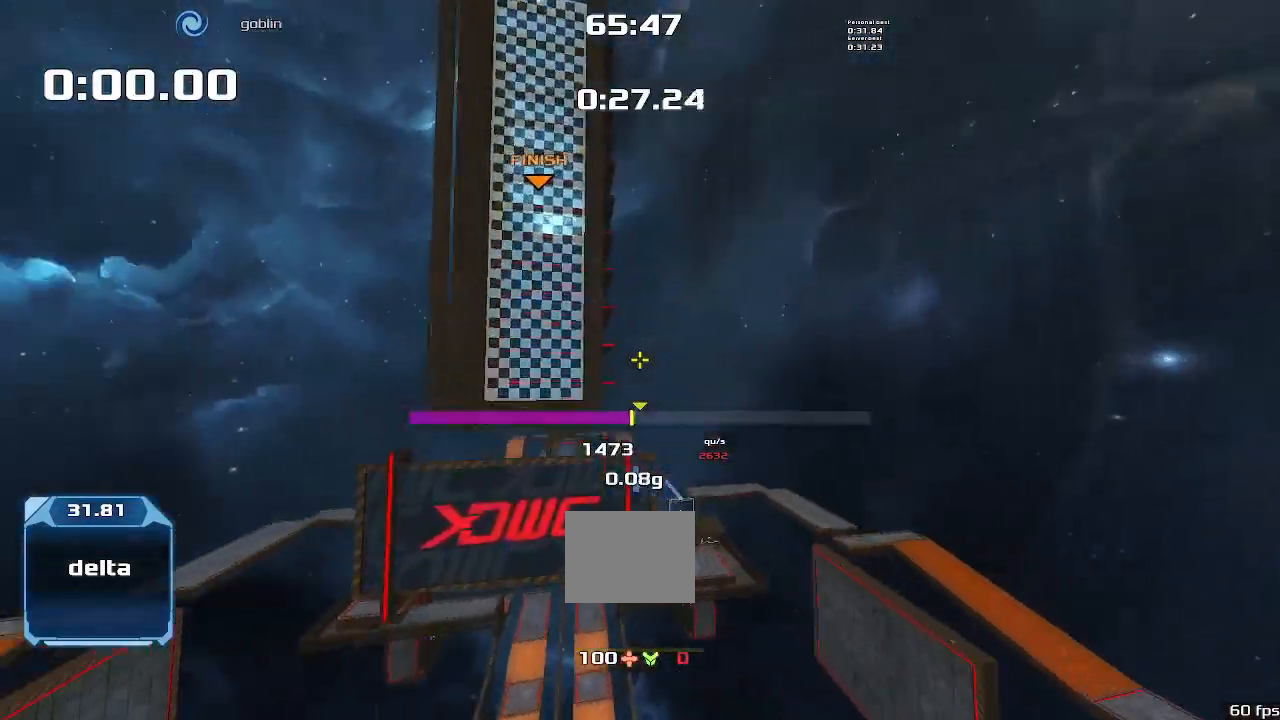
Gameplay with keyboard; each line is a JSON object with the keys held at the frame after it. "events" lists presses ("down") and releases ("up") of "down", "left", "right" and "up" between this image and that frame as [ms after this image, input, new state], when the widget could be followed in between. No other keys are recorded. Mouse input is not recorded. Not read: other_keys.
{"keys": ["right", "up"], "events": [[266, "left", "up"], [266, "up", "down"], [333, "right", "down"]]}
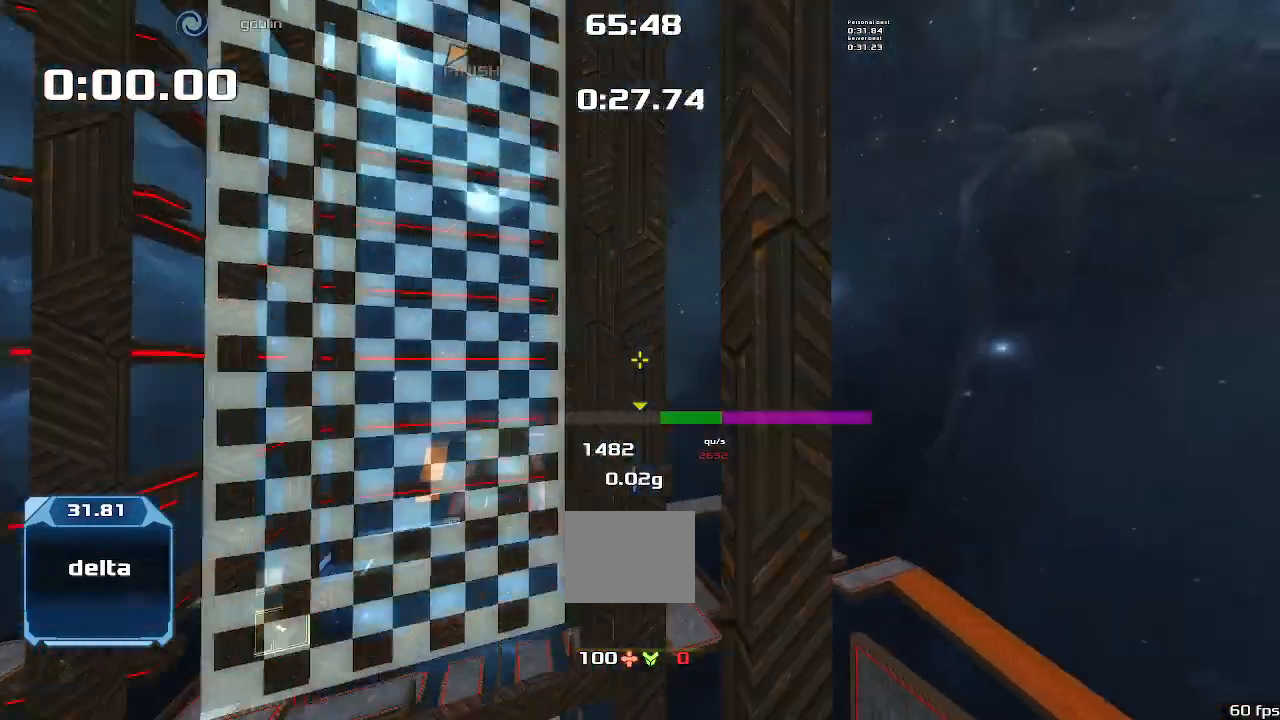
{"keys": ["up"], "events": [[433, "right", "up"]]}
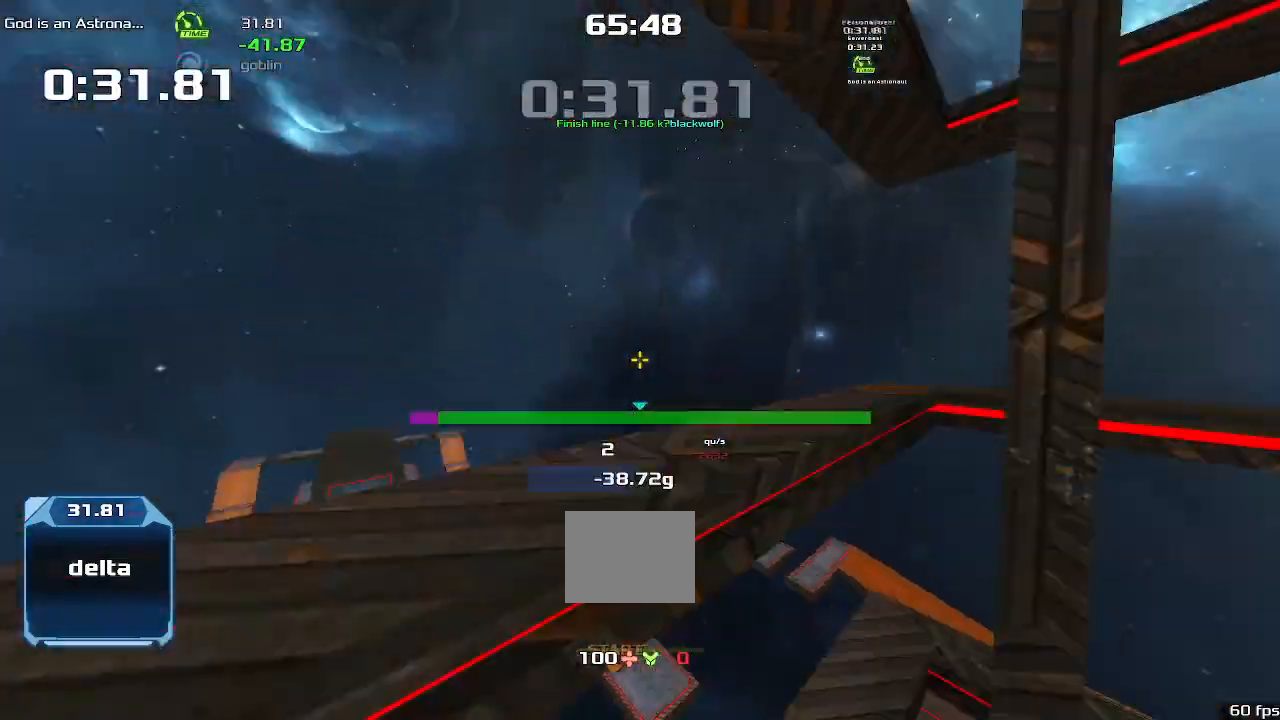
{"keys": []}
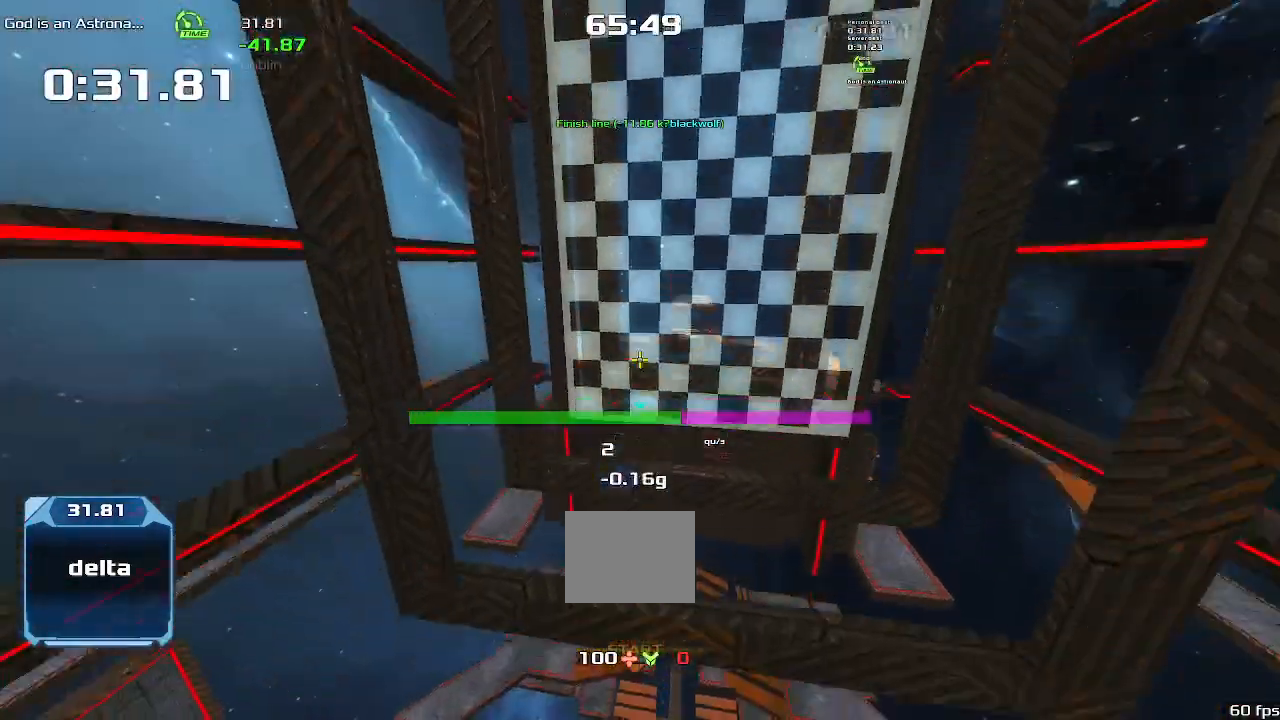
{"keys": [], "events": []}